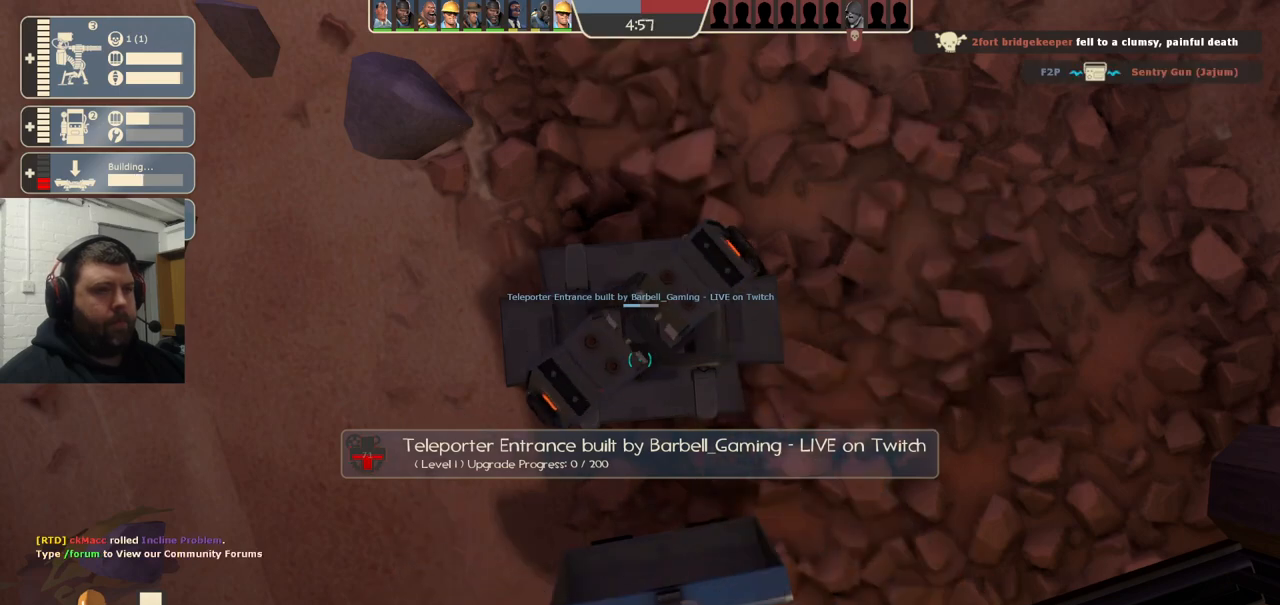
Gameplay with a controller (PlayStation layout); each line is a JSON object with the inputs held at the frame after it. "events" lists button and stick changes between this image and that frame as [ms after this image, input, new state], when the widget could be followed in between. Not read: L1.
{"buttons": ["R2"], "left_stick": "center", "right_stick": "center", "events": []}
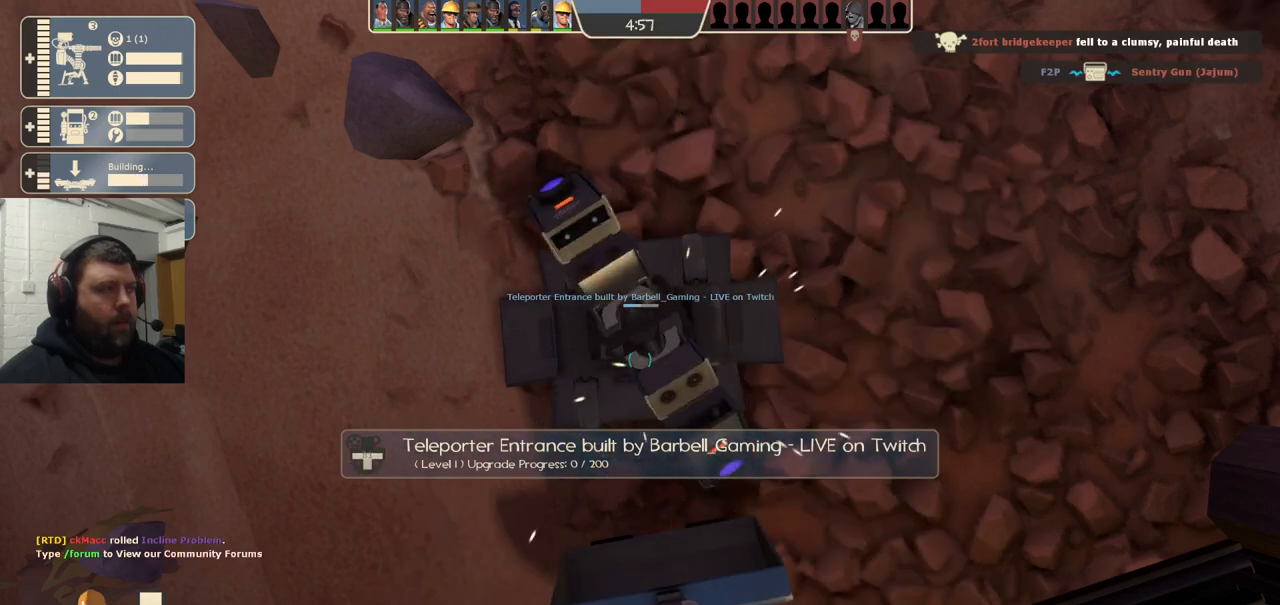
{"buttons": ["R2"], "left_stick": "center", "right_stick": "center", "events": []}
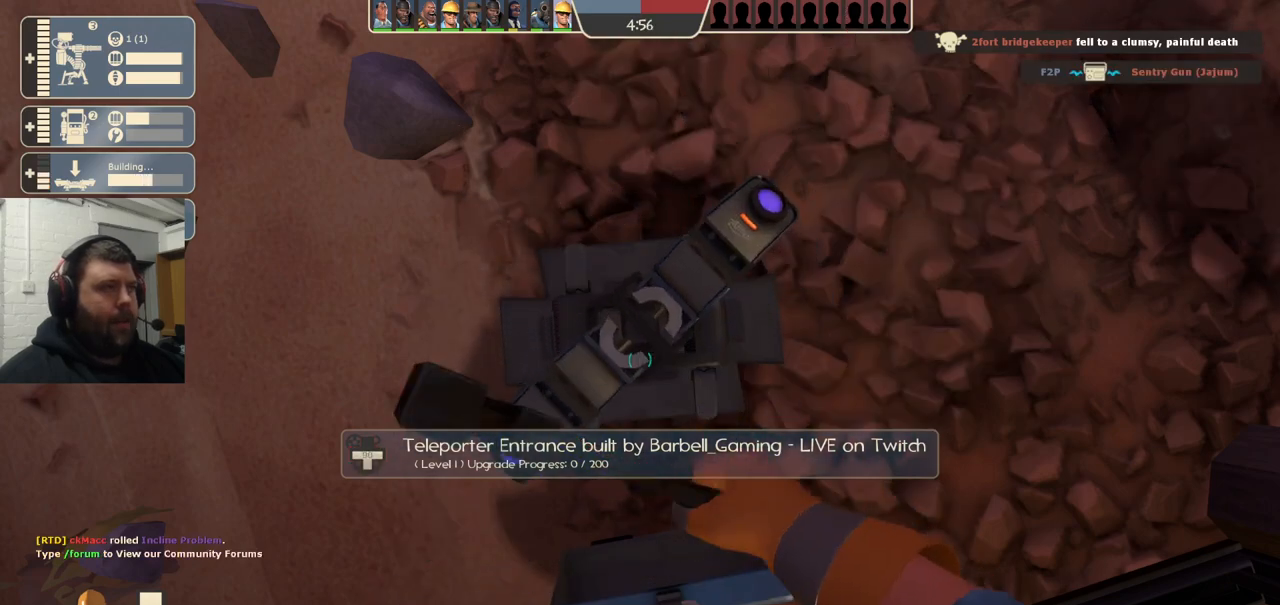
{"buttons": ["R2"], "left_stick": "center", "right_stick": "center", "events": []}
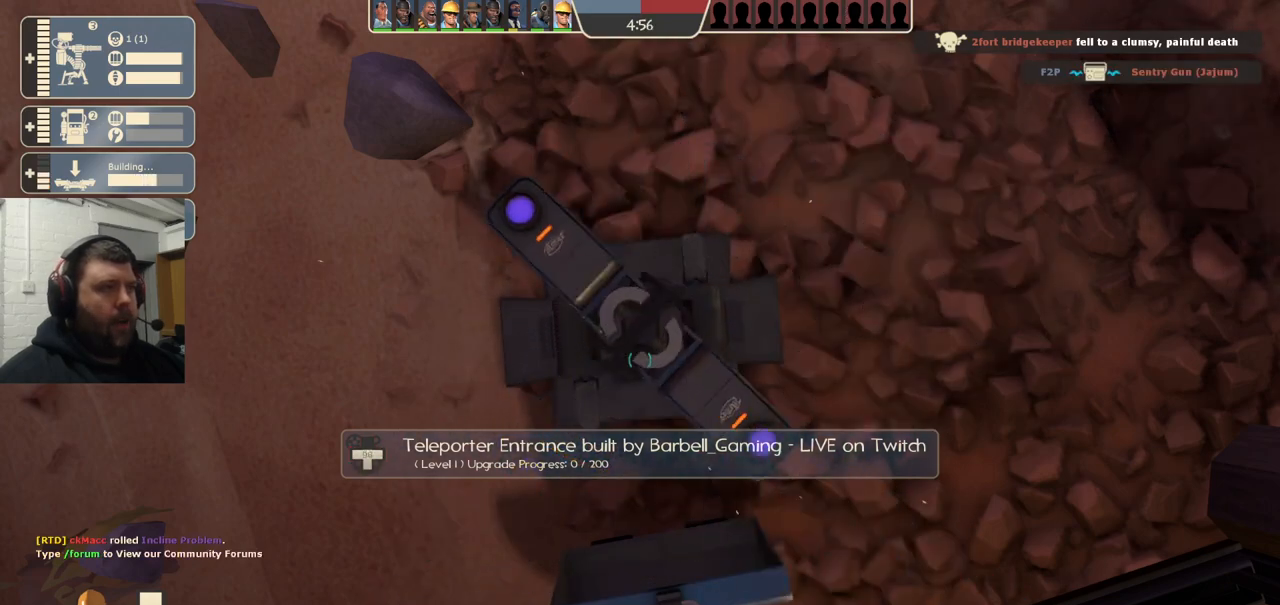
{"buttons": ["R2"], "left_stick": "center", "right_stick": "center", "events": []}
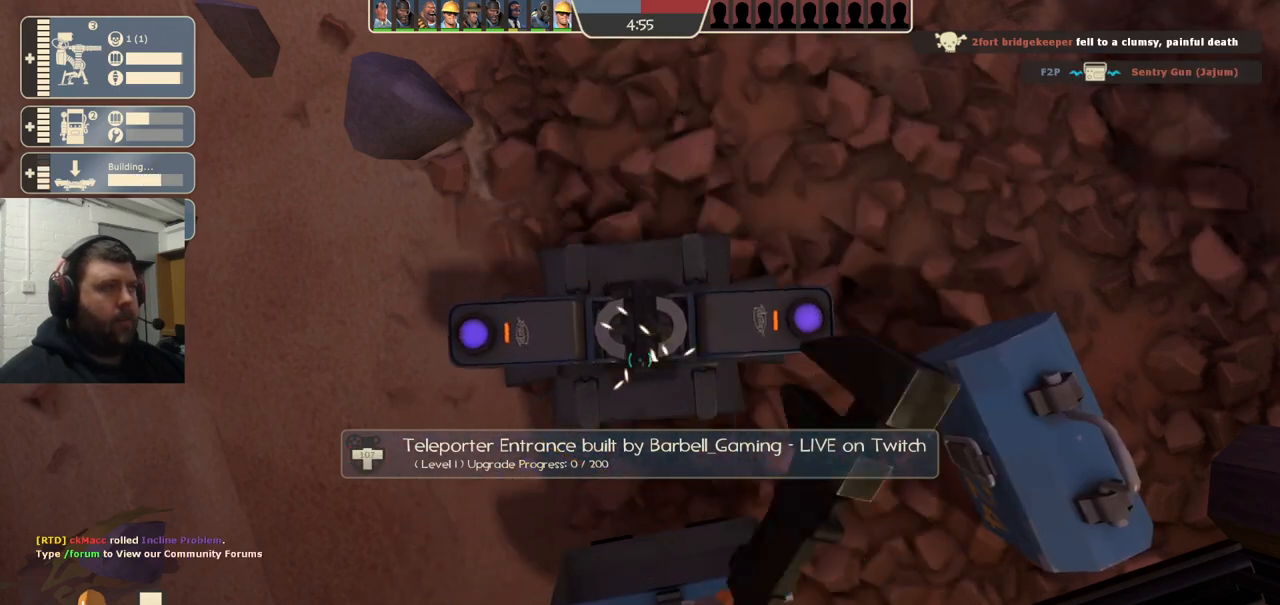
{"buttons": ["R2"], "left_stick": "center", "right_stick": "center", "events": []}
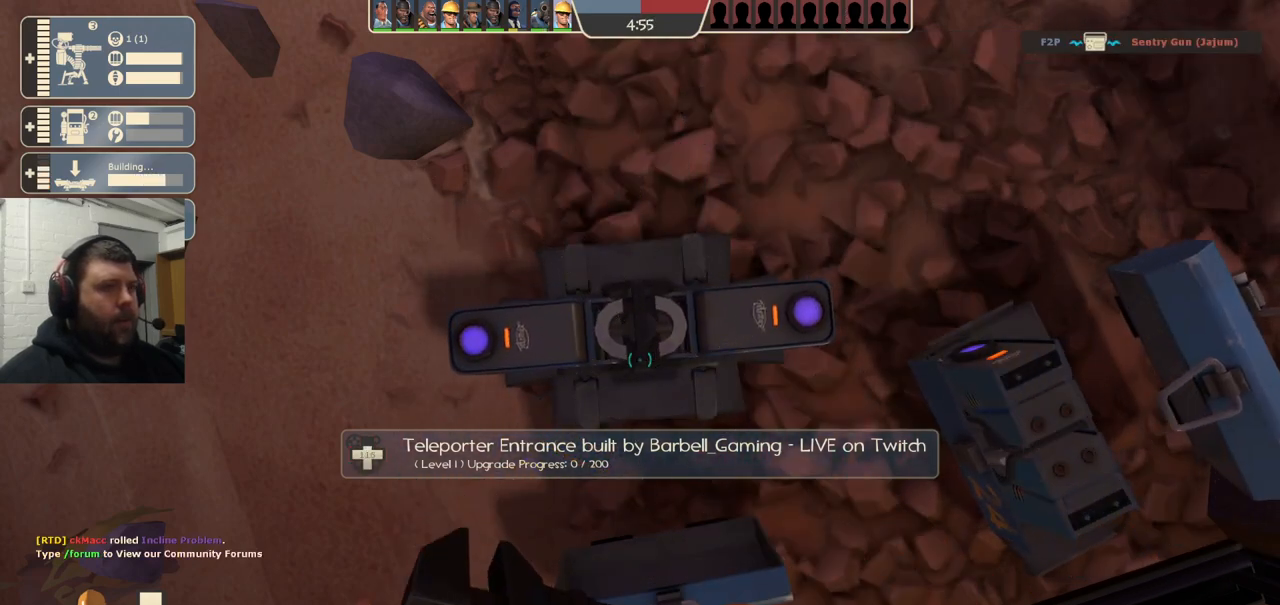
{"buttons": ["R2"], "left_stick": "center", "right_stick": "center", "events": []}
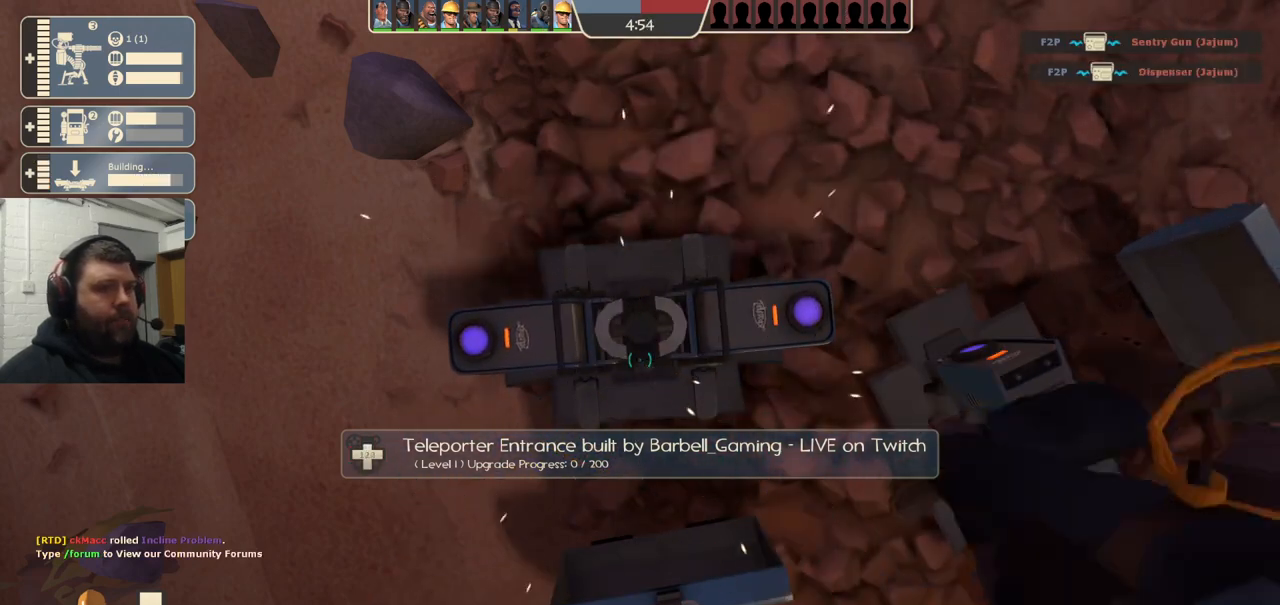
{"buttons": ["R2"], "left_stick": "center", "right_stick": "center", "events": []}
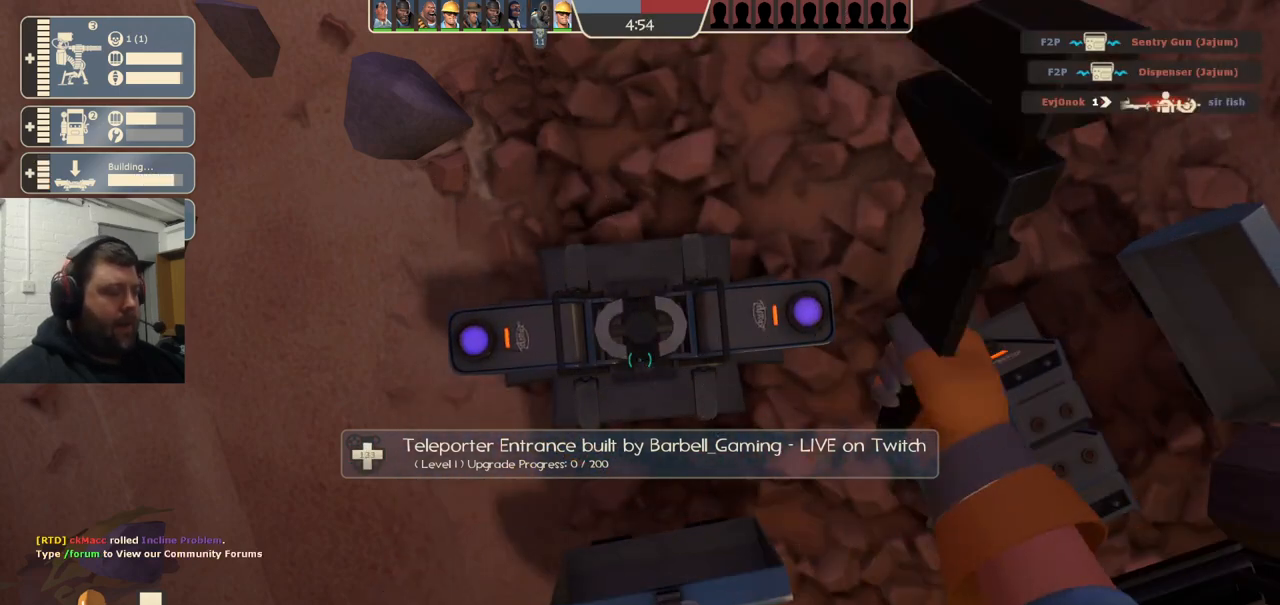
{"buttons": ["R2"], "left_stick": "center", "right_stick": "center", "events": []}
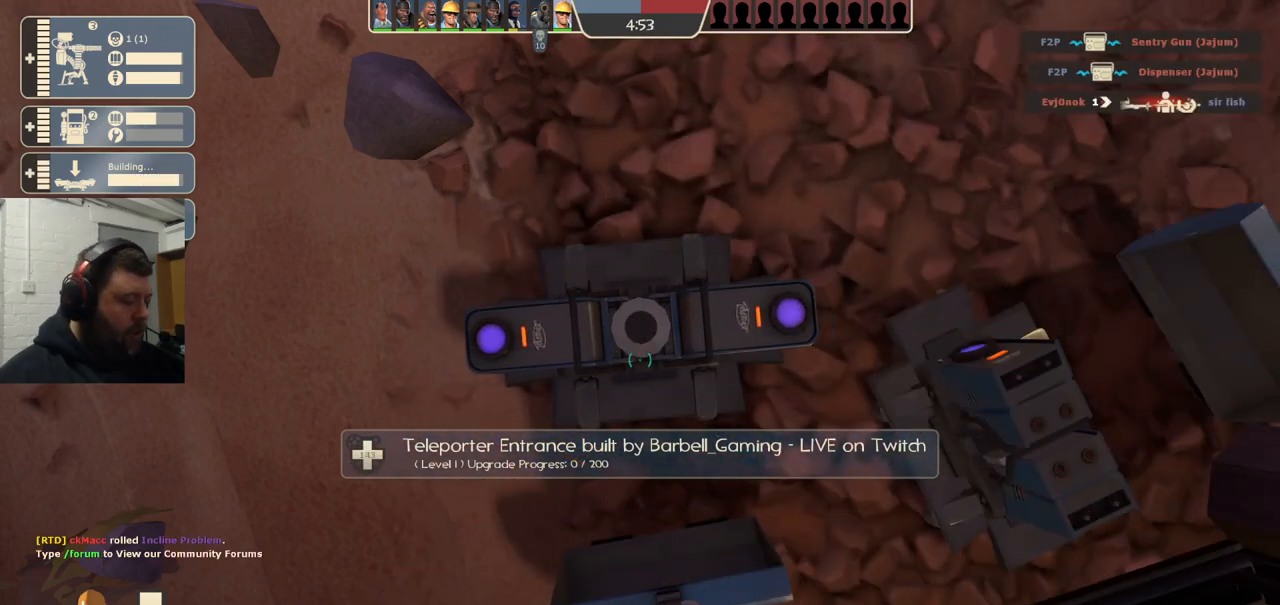
{"buttons": ["R2"], "left_stick": "center", "right_stick": "center", "events": []}
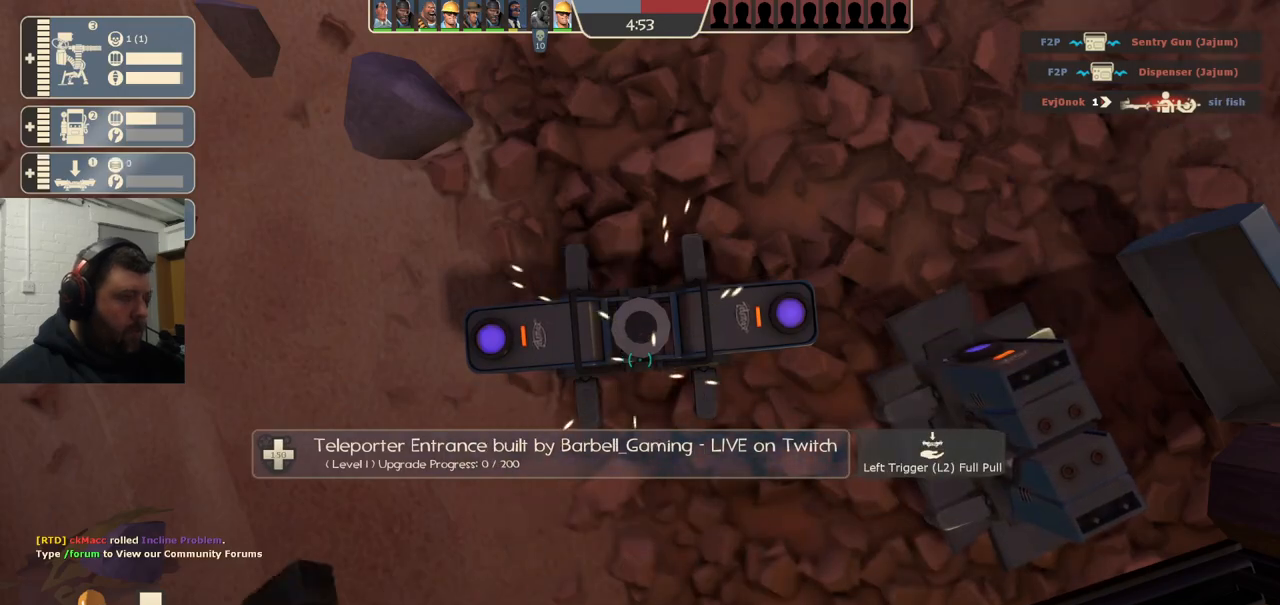
{"buttons": ["R2"], "left_stick": "center", "right_stick": "center", "events": []}
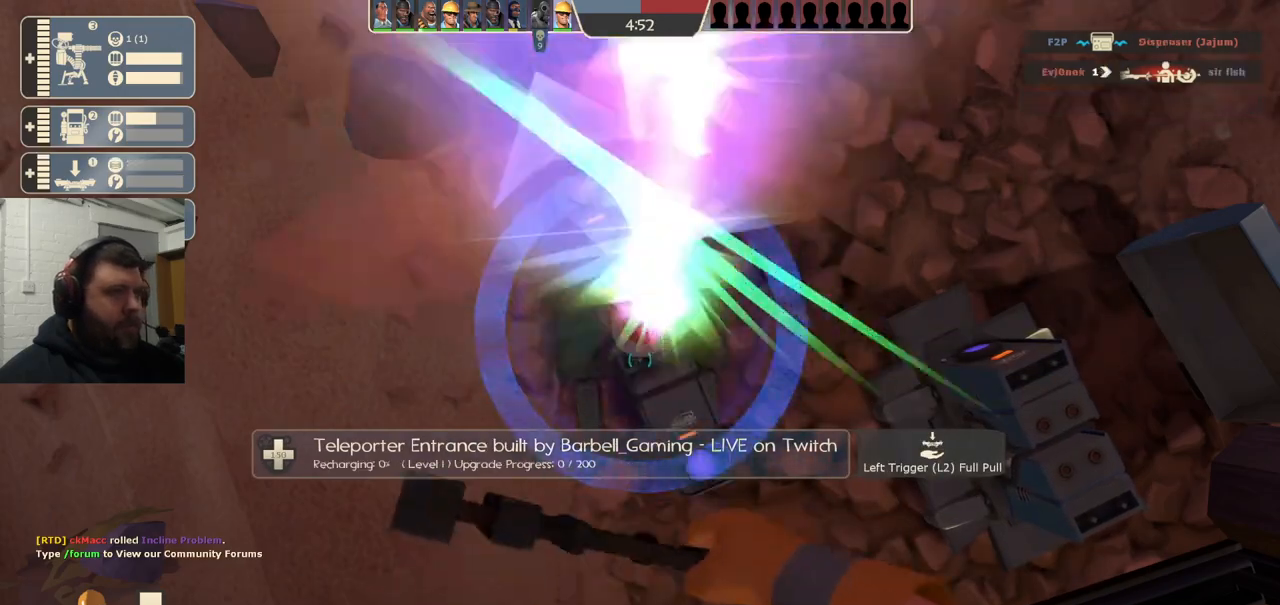
{"buttons": [], "left_stick": "center", "right_stick": "center", "events": [[283, "R2", "up"]]}
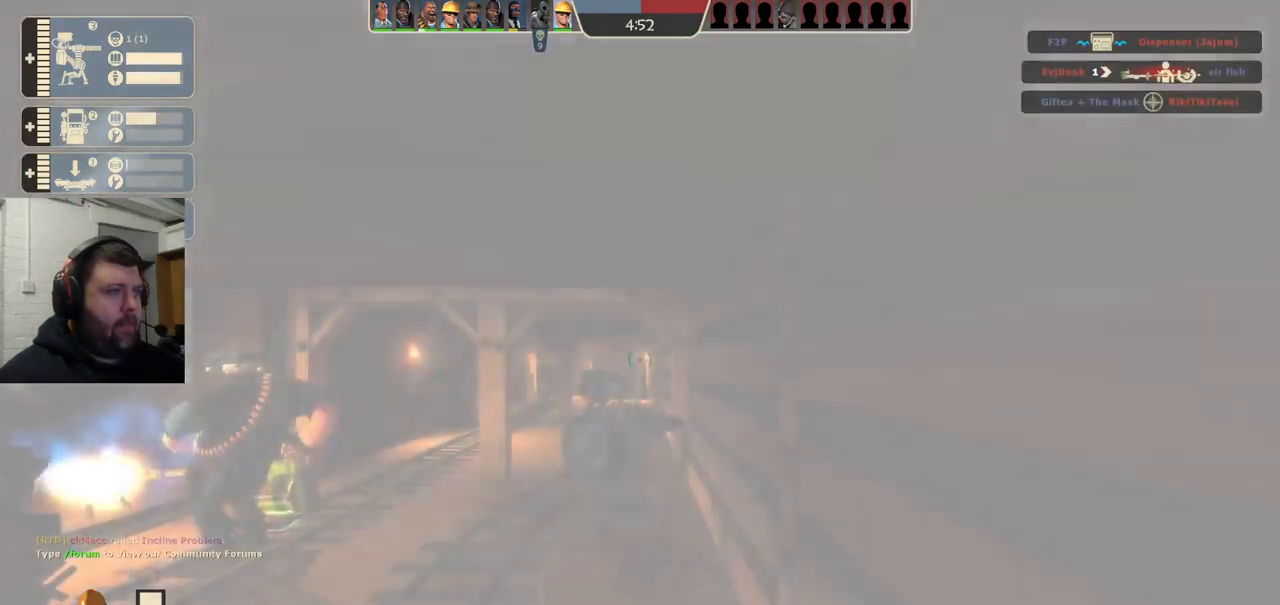
{"buttons": [], "left_stick": "up-left", "right_stick": "center", "events": [[183, "right_stick", "up-left"], [217, "left_stick", "left"], [283, "left_stick", "up-left"], [350, "right_stick", "center"]]}
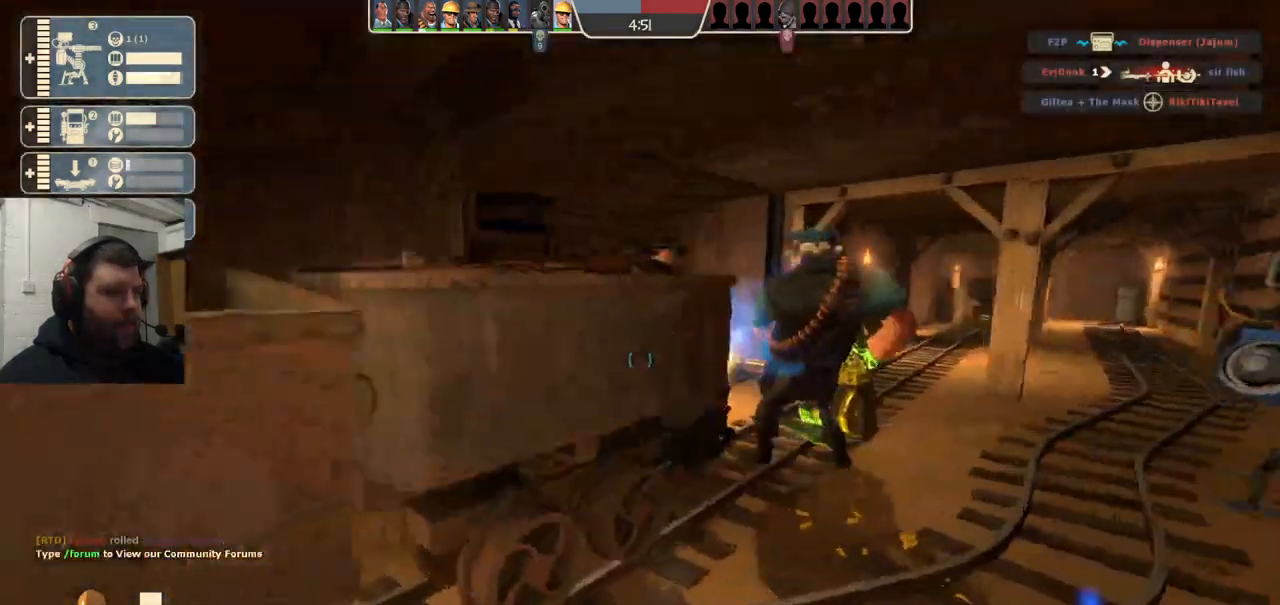
{"buttons": [], "left_stick": "up", "right_stick": "center", "events": [[133, "left_stick", "up"]]}
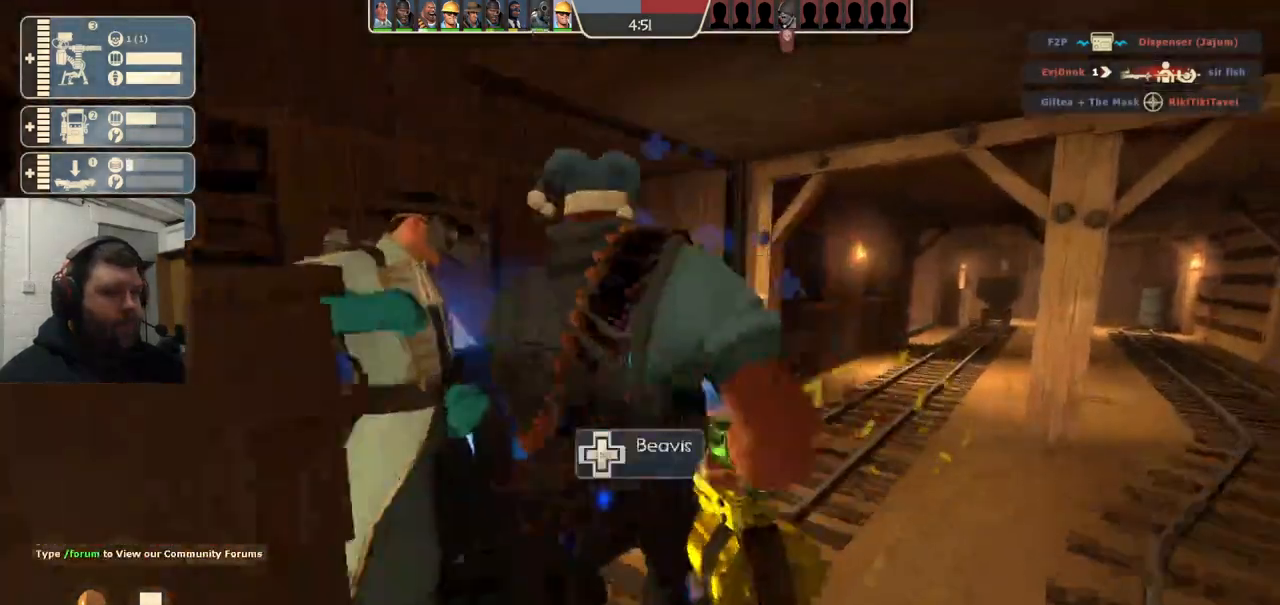
{"buttons": [], "left_stick": "up-left", "right_stick": "center", "events": [[100, "right_stick", "left"], [300, "left_stick", "up-left"], [450, "right_stick", "center"]]}
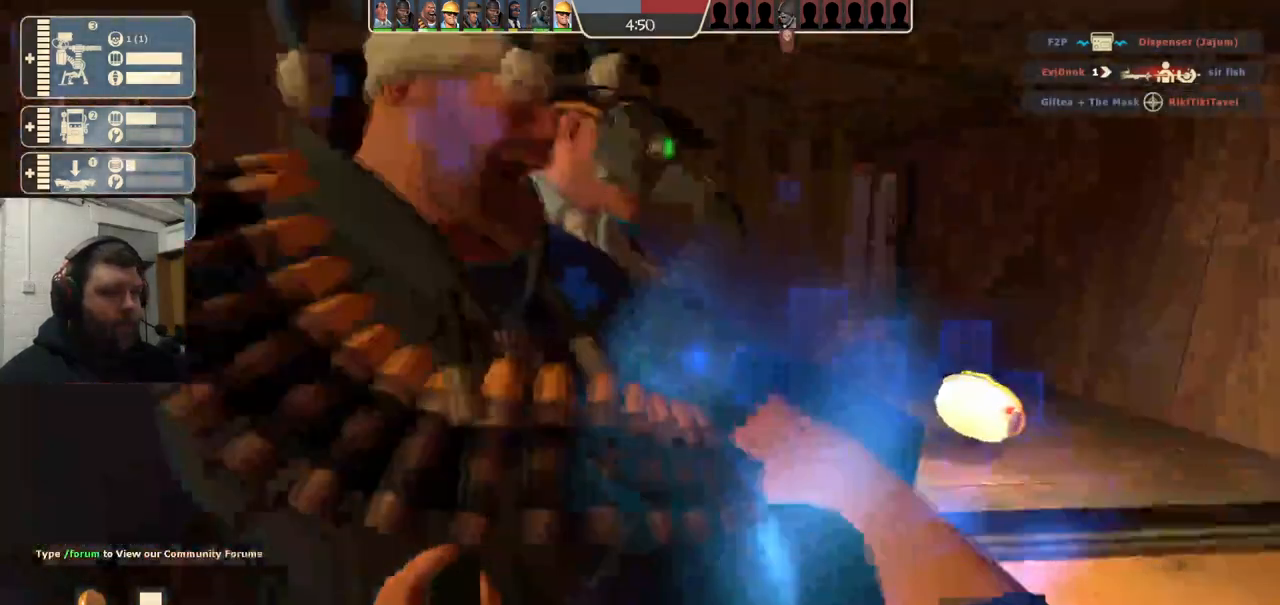
{"buttons": [], "left_stick": "up-left", "right_stick": "left", "events": [[67, "left_stick", "right"], [300, "left_stick", "up"], [467, "right_stick", "left"], [483, "left_stick", "up-left"]]}
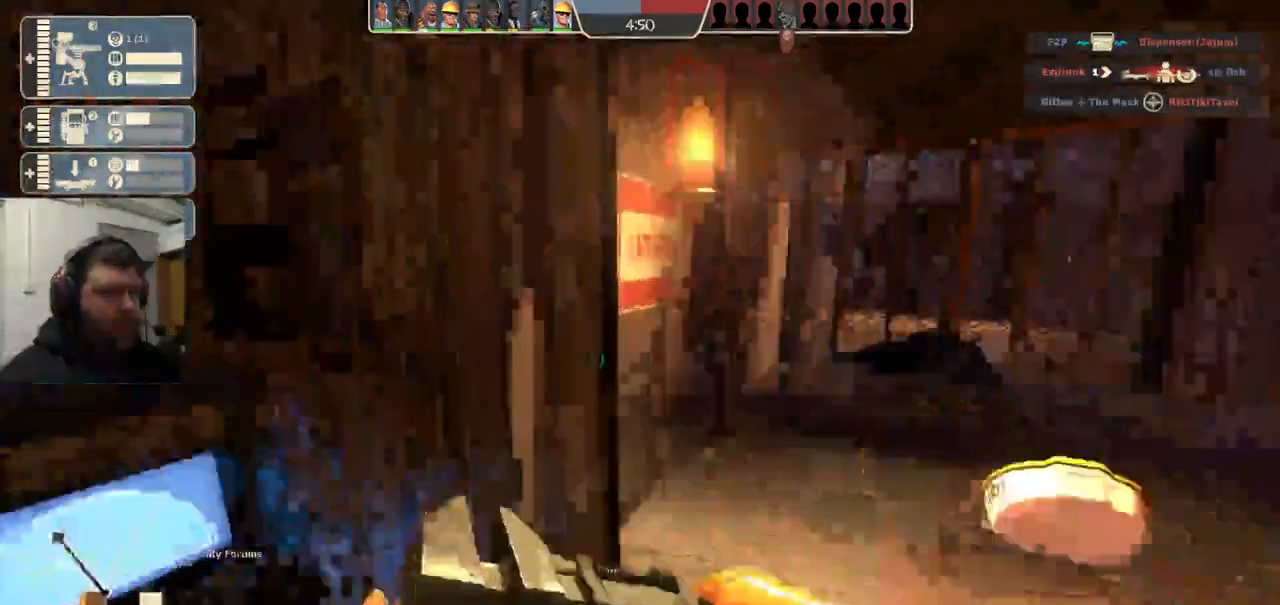
{"buttons": ["R2"], "left_stick": "center", "right_stick": "center", "events": [[100, "R2", "down"], [100, "right_stick", "center"], [117, "left_stick", "center"]]}
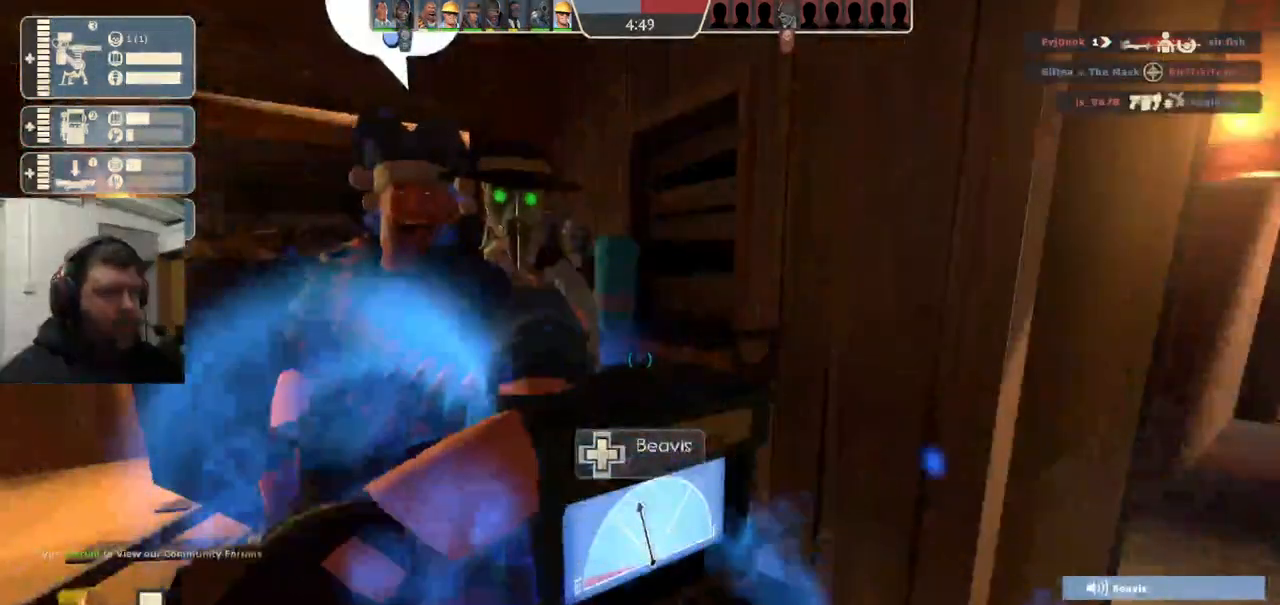
{"buttons": ["R2"], "left_stick": "center", "right_stick": "center", "events": []}
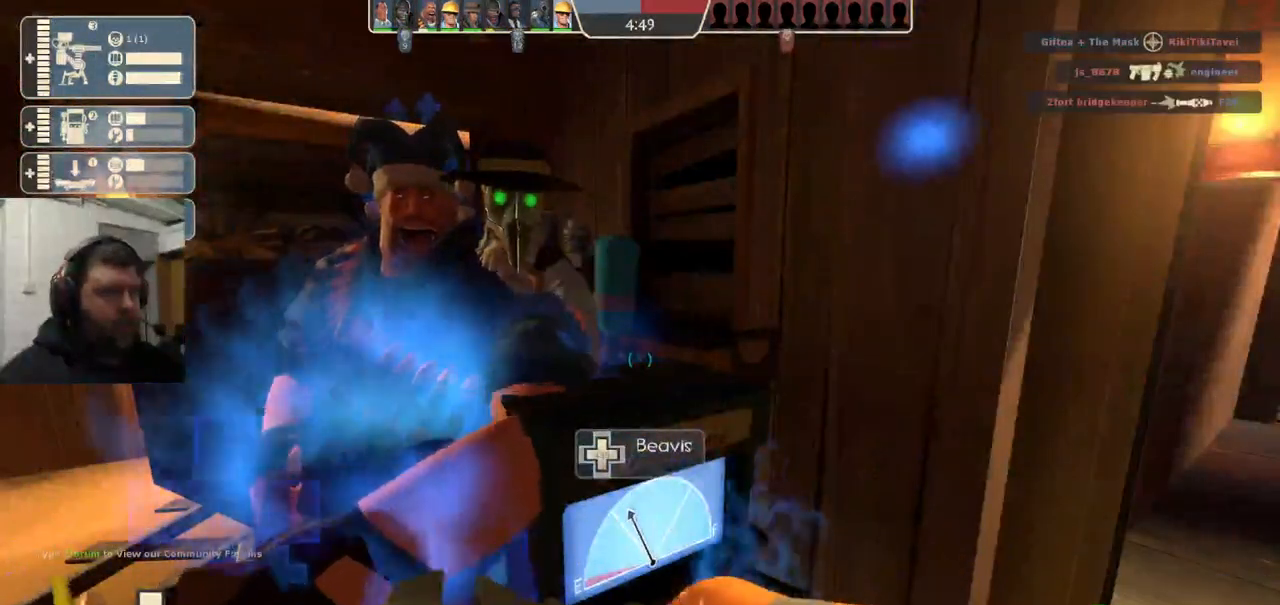
{"buttons": ["R2"], "left_stick": "center", "right_stick": "center", "events": []}
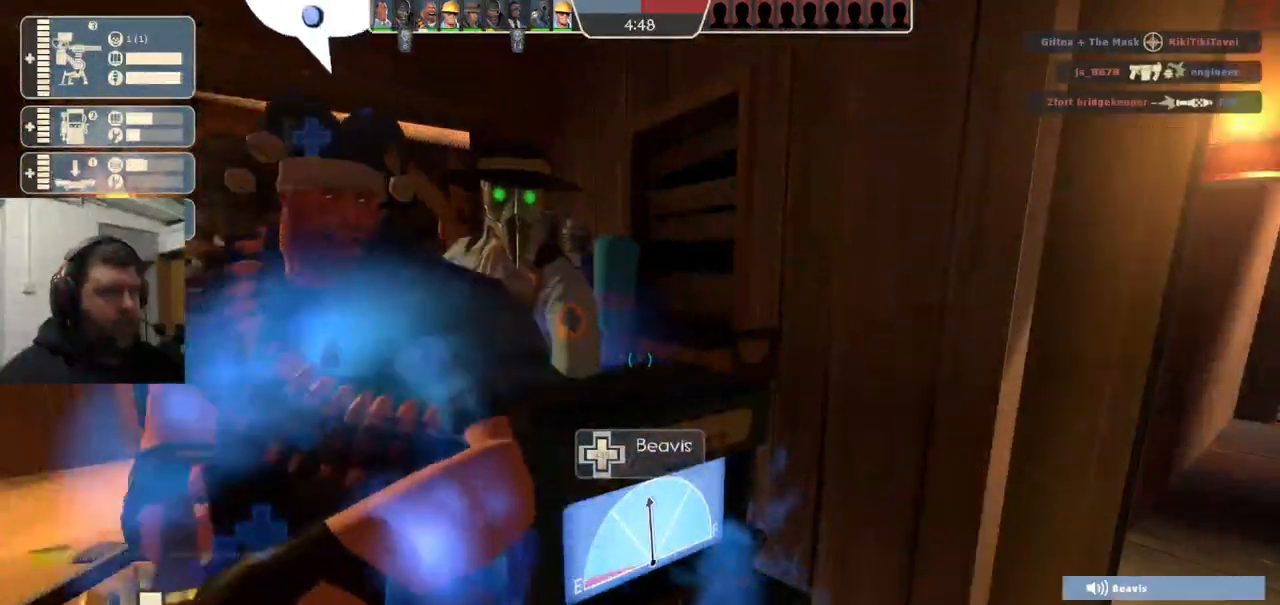
{"buttons": ["R2"], "left_stick": "center", "right_stick": "center", "events": []}
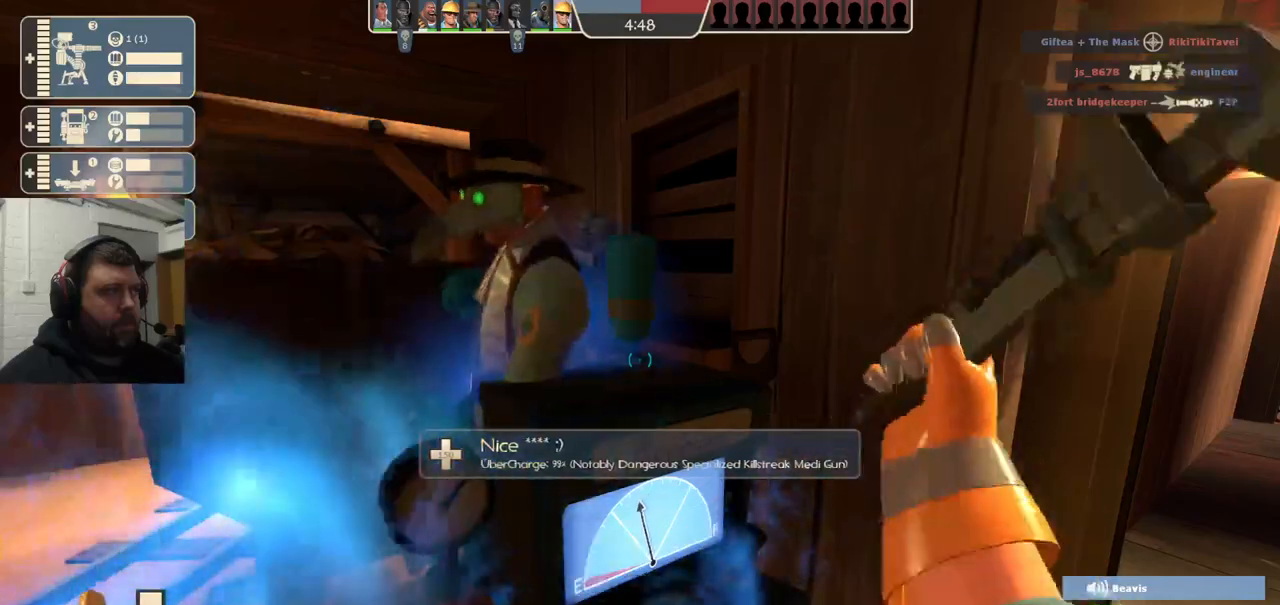
{"buttons": ["R2"], "left_stick": "center", "right_stick": "center", "events": []}
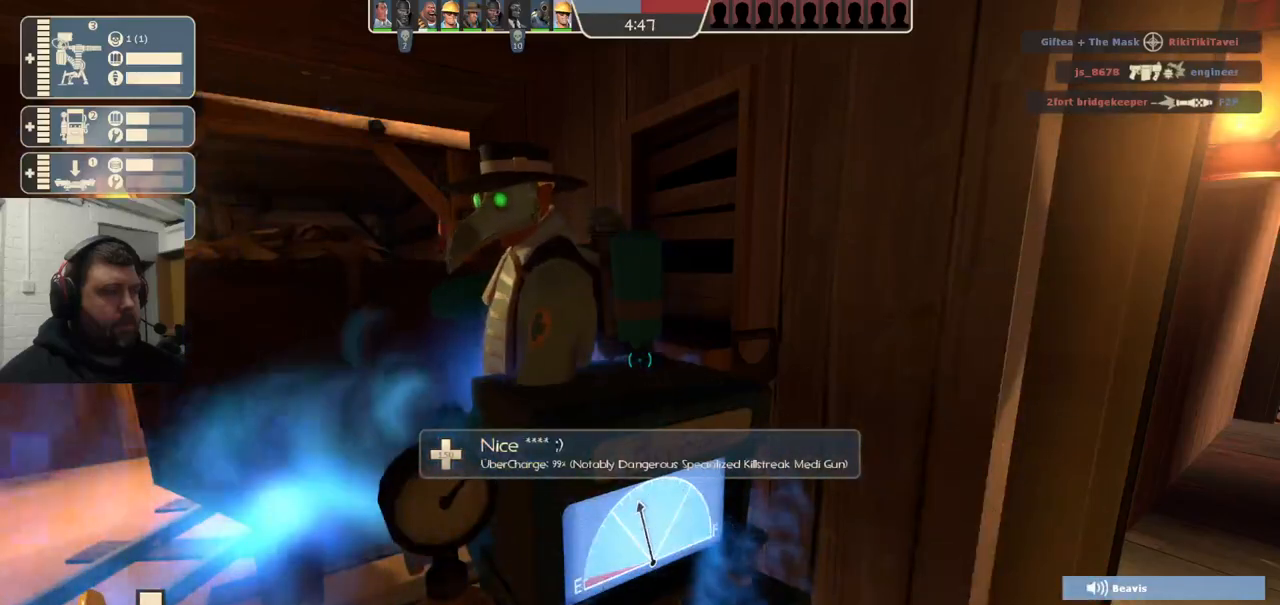
{"buttons": ["R2"], "left_stick": "center", "right_stick": "center", "events": []}
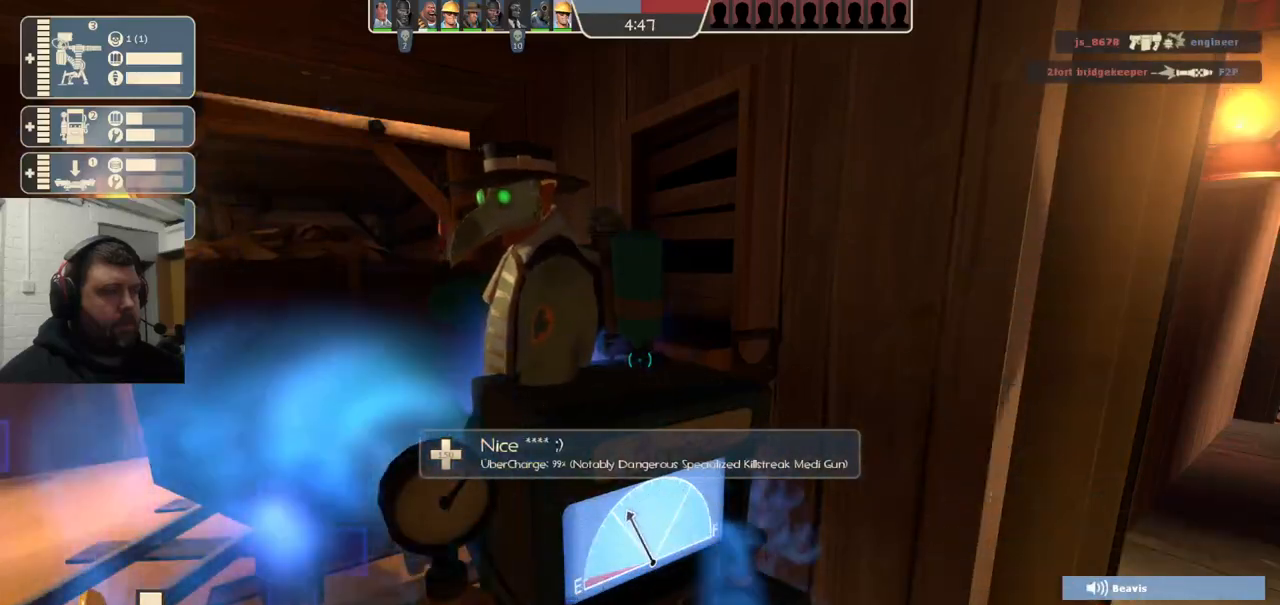
{"buttons": ["R2"], "left_stick": "center", "right_stick": "center", "events": []}
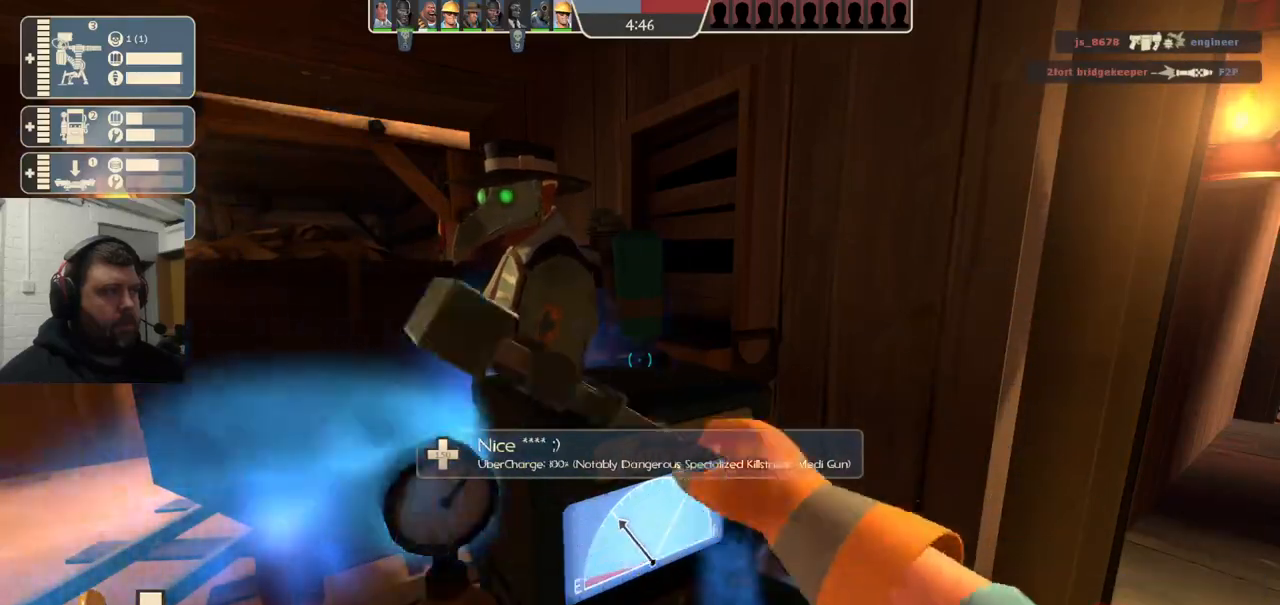
{"buttons": ["R2"], "left_stick": "center", "right_stick": "center", "events": []}
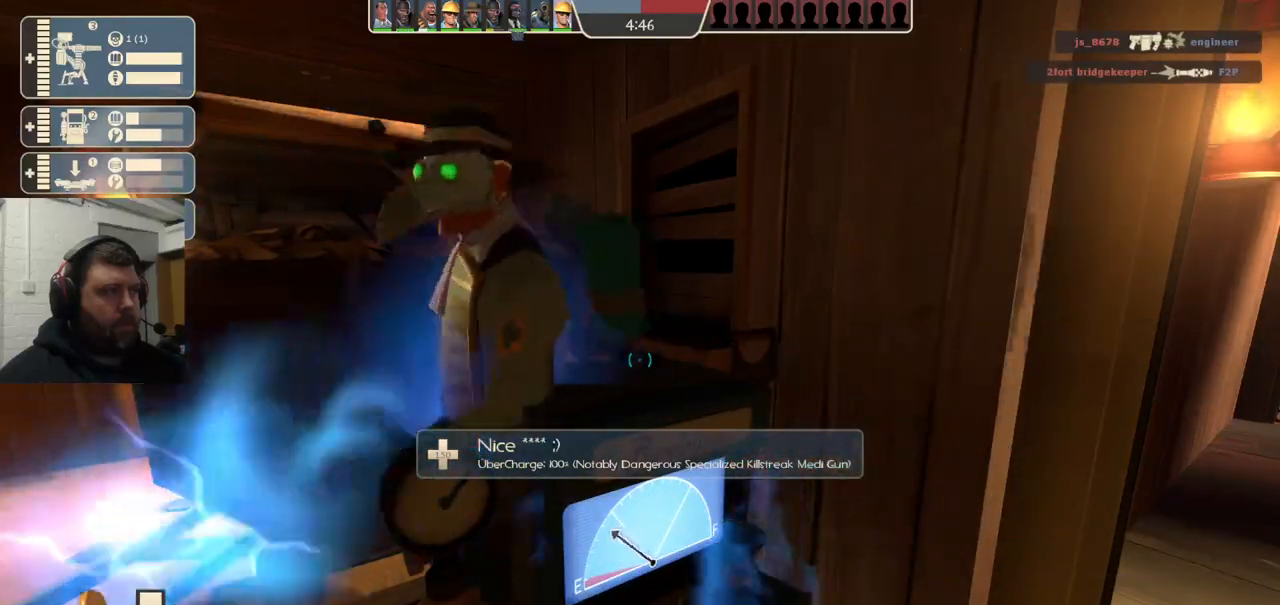
{"buttons": ["R2"], "left_stick": "center", "right_stick": "center", "events": []}
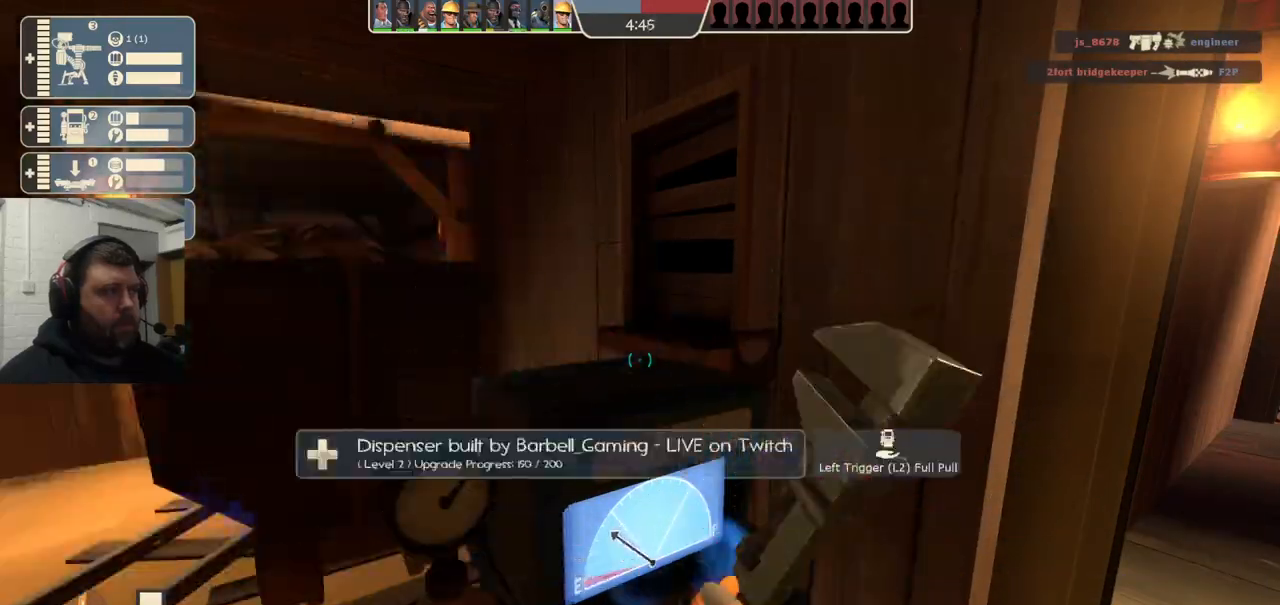
{"buttons": ["R2"], "left_stick": "center", "right_stick": "center", "events": []}
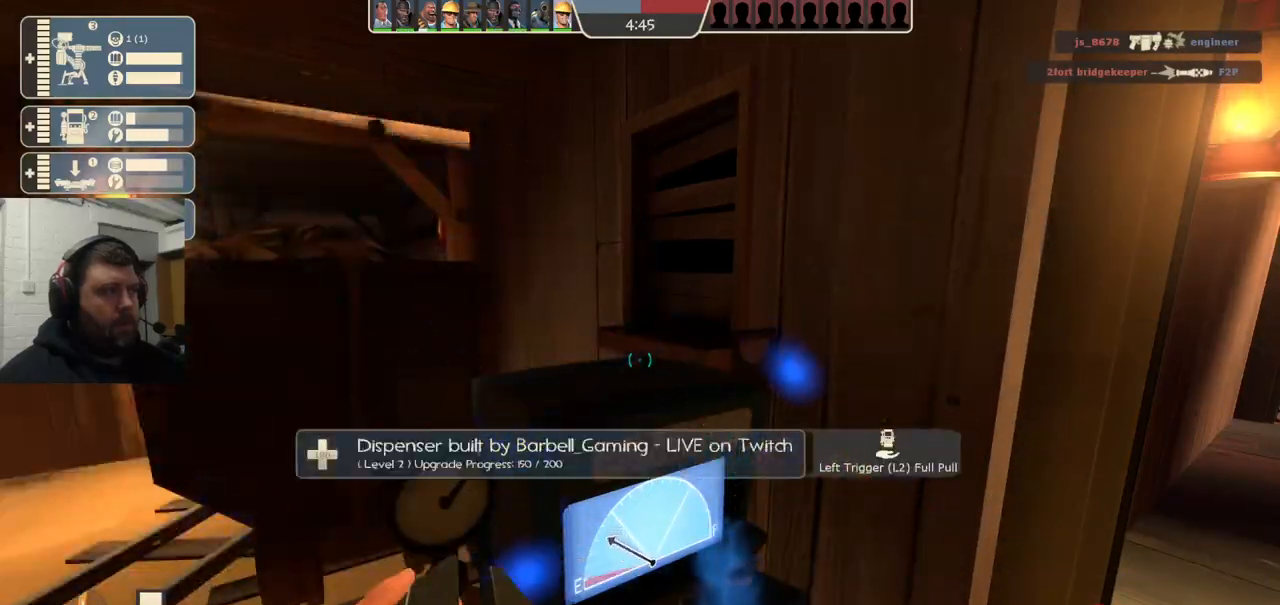
{"buttons": ["R2"], "left_stick": "center", "right_stick": "center", "events": []}